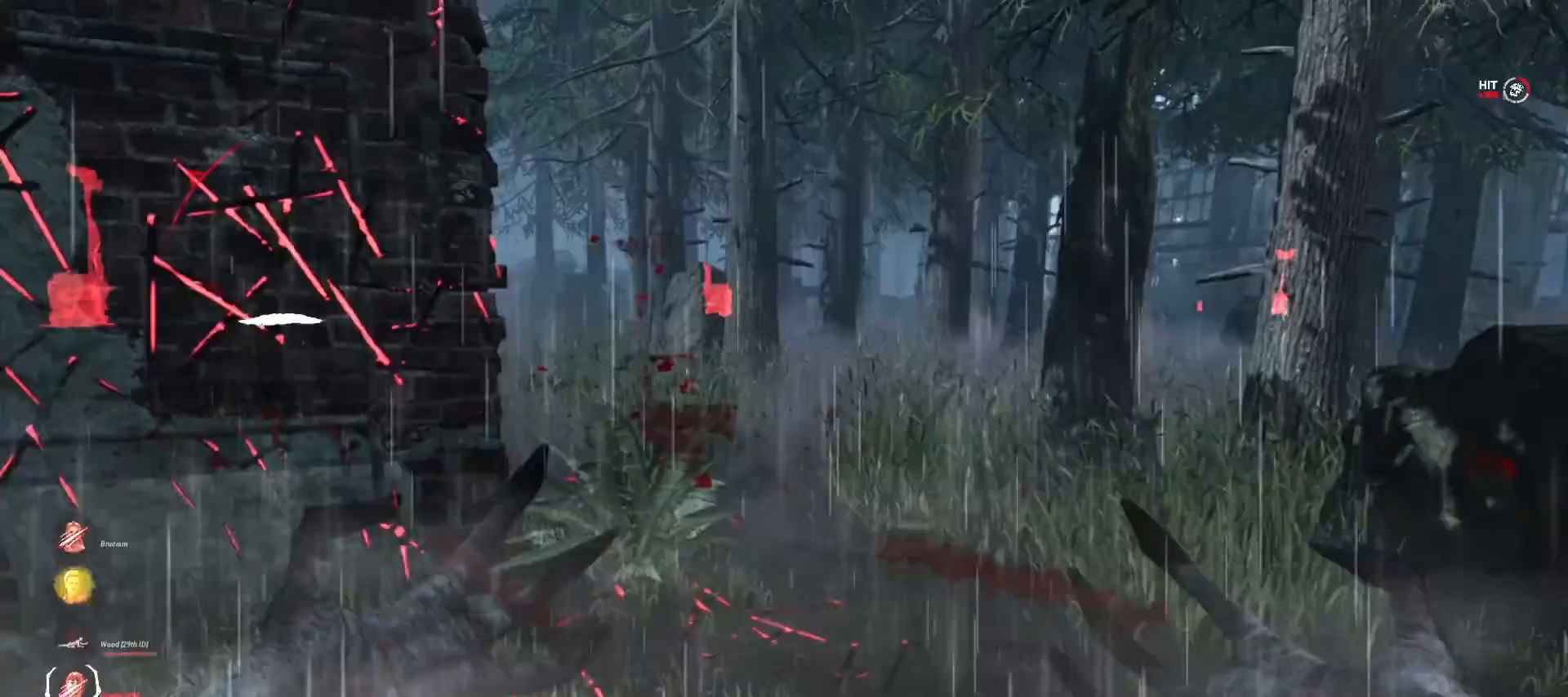
Gameplay with keyboard and mouse; each line is a JSON object with the keys and mouse buttons held at the frame after it. "events" lists presses ("down") and releases ("up") of "1", "2", "3", "4", "5", "a", "alt", "b", "c", "ctrl", "d", "e", "f", "g", "q", "r", "s", "shift", "space", "t", "tab", "v", "w", "x", "z", "mouse_left", "mouse_wheel", "mouse_right", "mouse_mb4" and "mouse_mb5" between this image and that frame as [ms after this image, input, new state], when the widget could be followed in between. "mouse_left", "mouse_wheel", "mouse_right", "mouse_mb4", "mouse_mb5" = the "left", "wheel", "right", "mb4", "mb5" buttons of the "mouse" list. No other keys are recorded. "wheel" means that the mouse wheel is clicked or scrolled. Mouse movement is not recorded.
{"keys": ["w"], "mouse": [], "events": []}
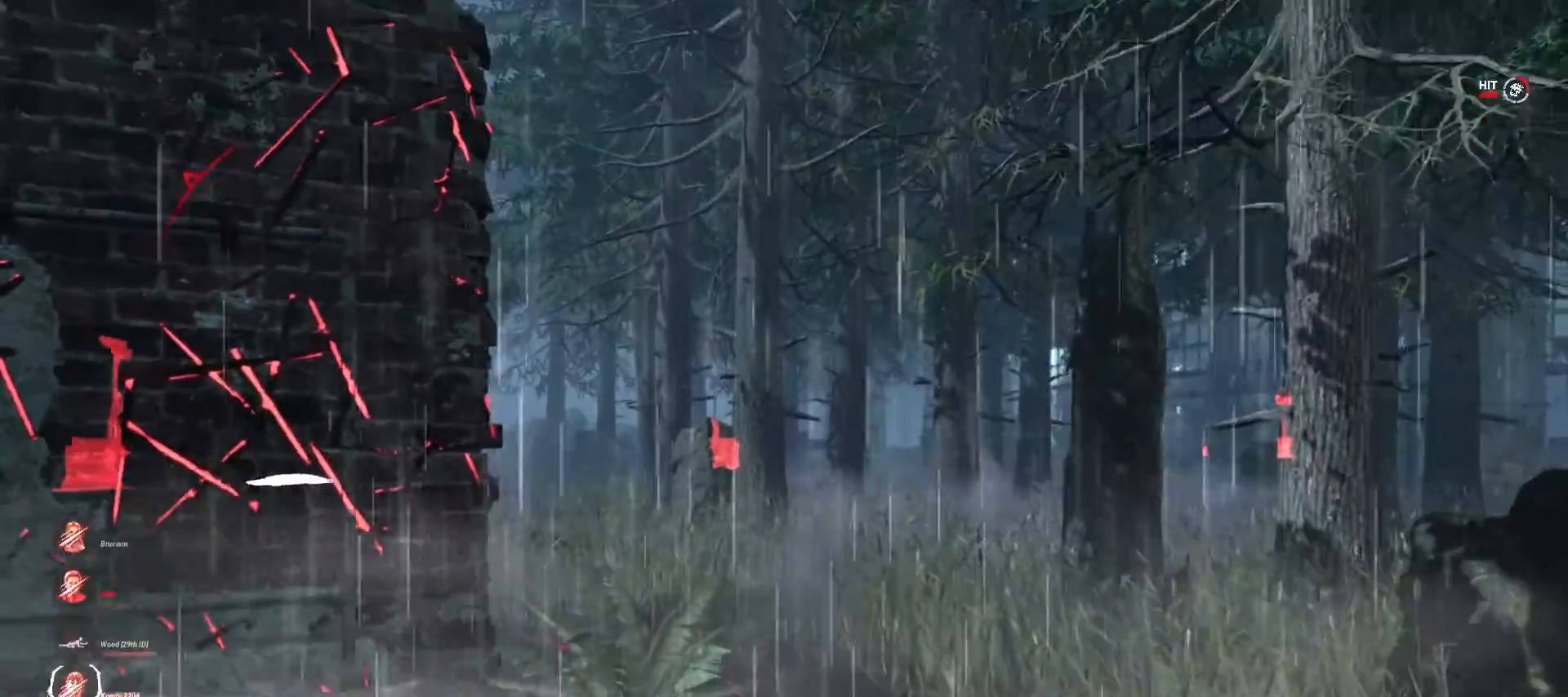
{"keys": ["d", "w"], "mouse": [], "events": [[467, "d", "down"]]}
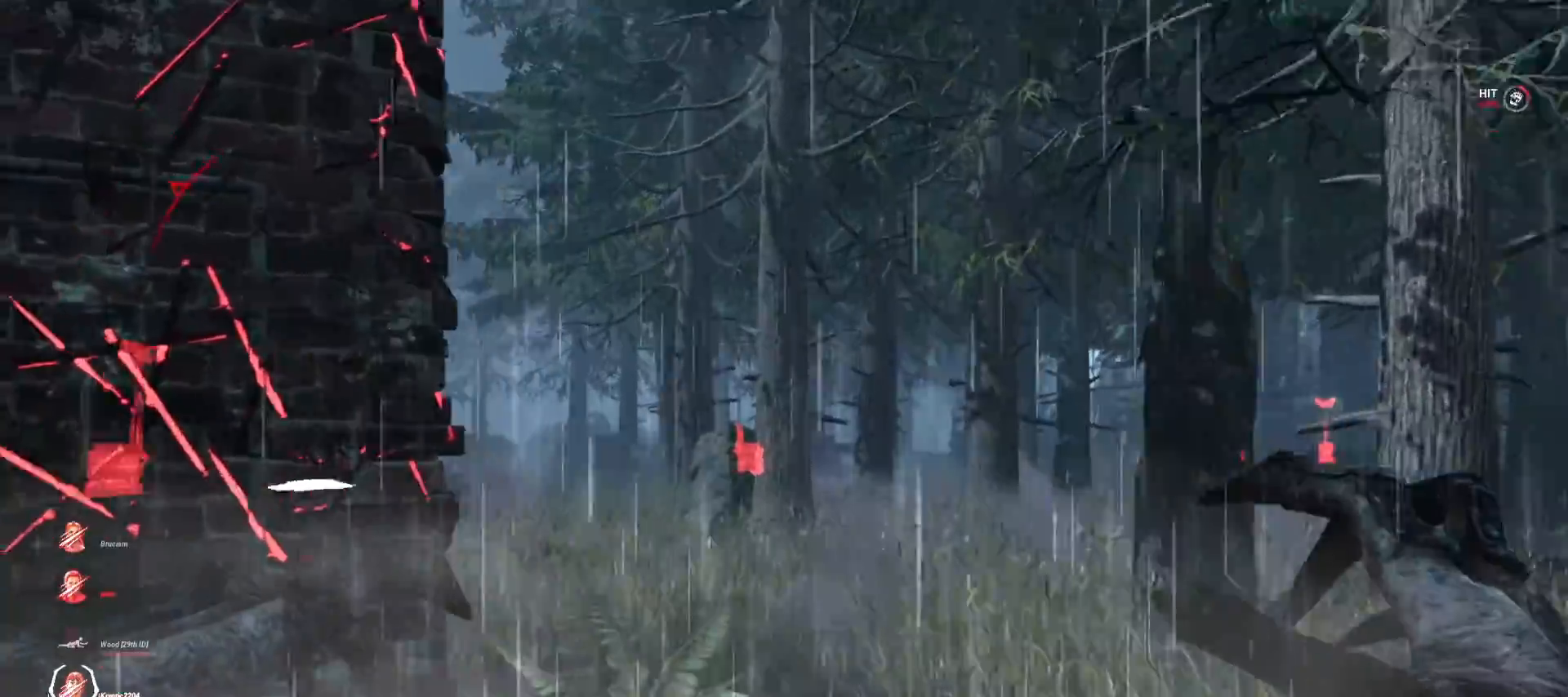
{"keys": ["d", "w"], "mouse": [], "events": []}
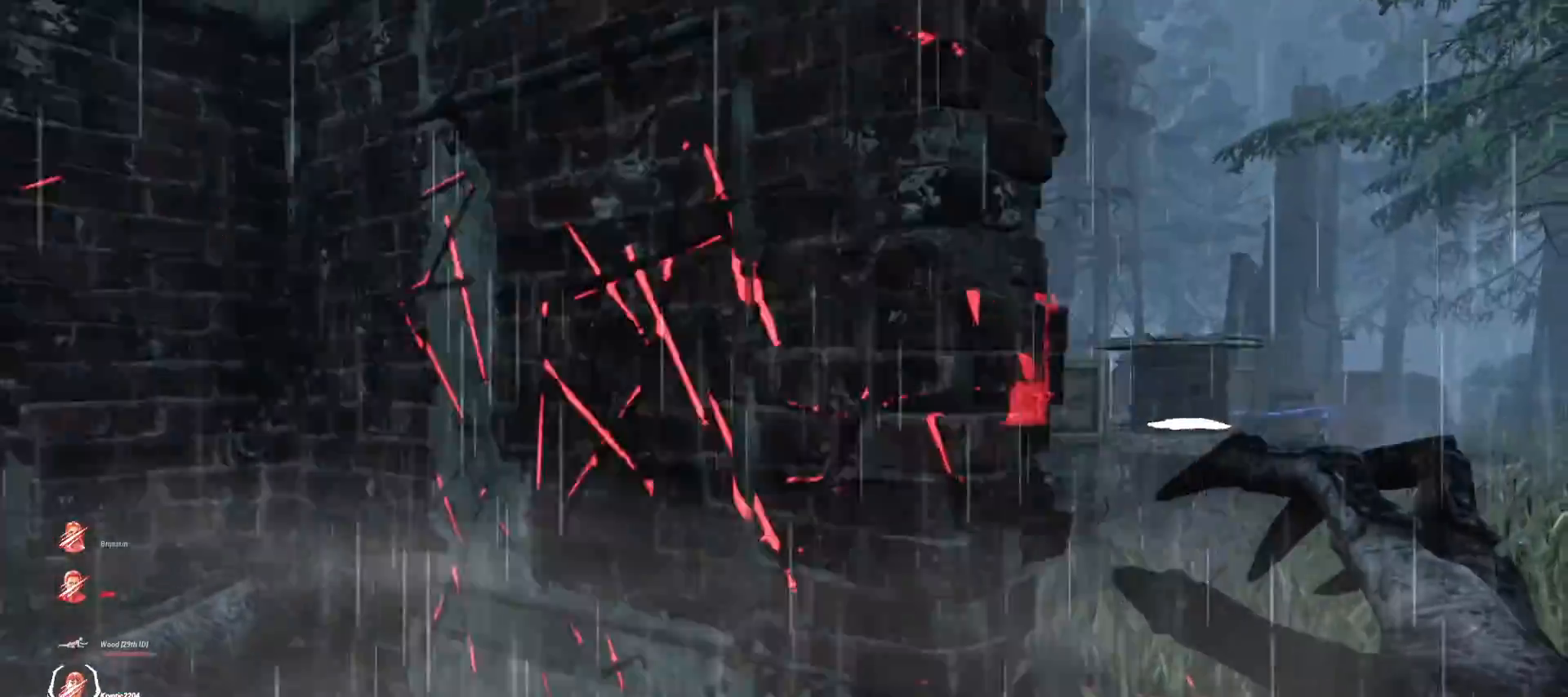
{"keys": ["w"], "mouse": [], "events": [[400, "d", "up"]]}
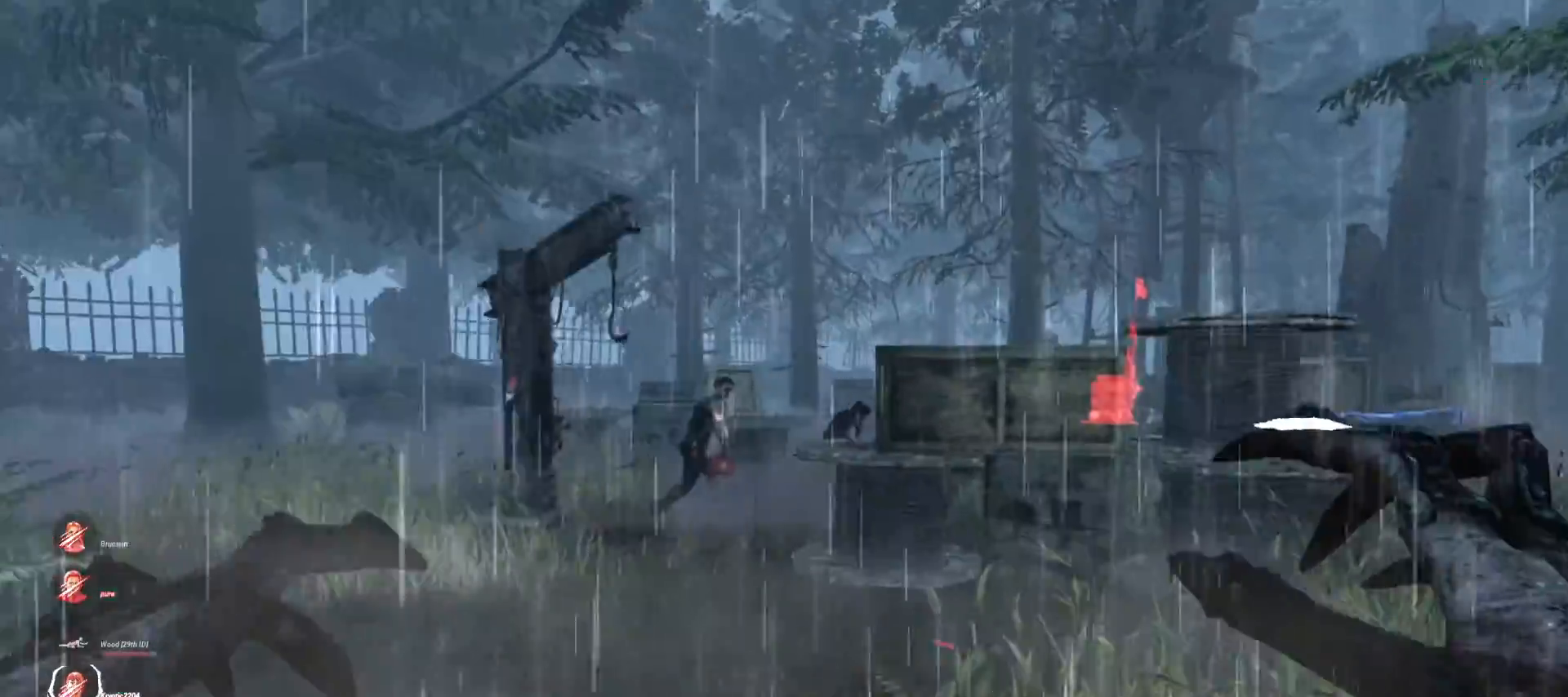
{"keys": ["d", "w"], "mouse": [], "events": [[100, "d", "down"], [333, "d", "up"], [433, "d", "down"]]}
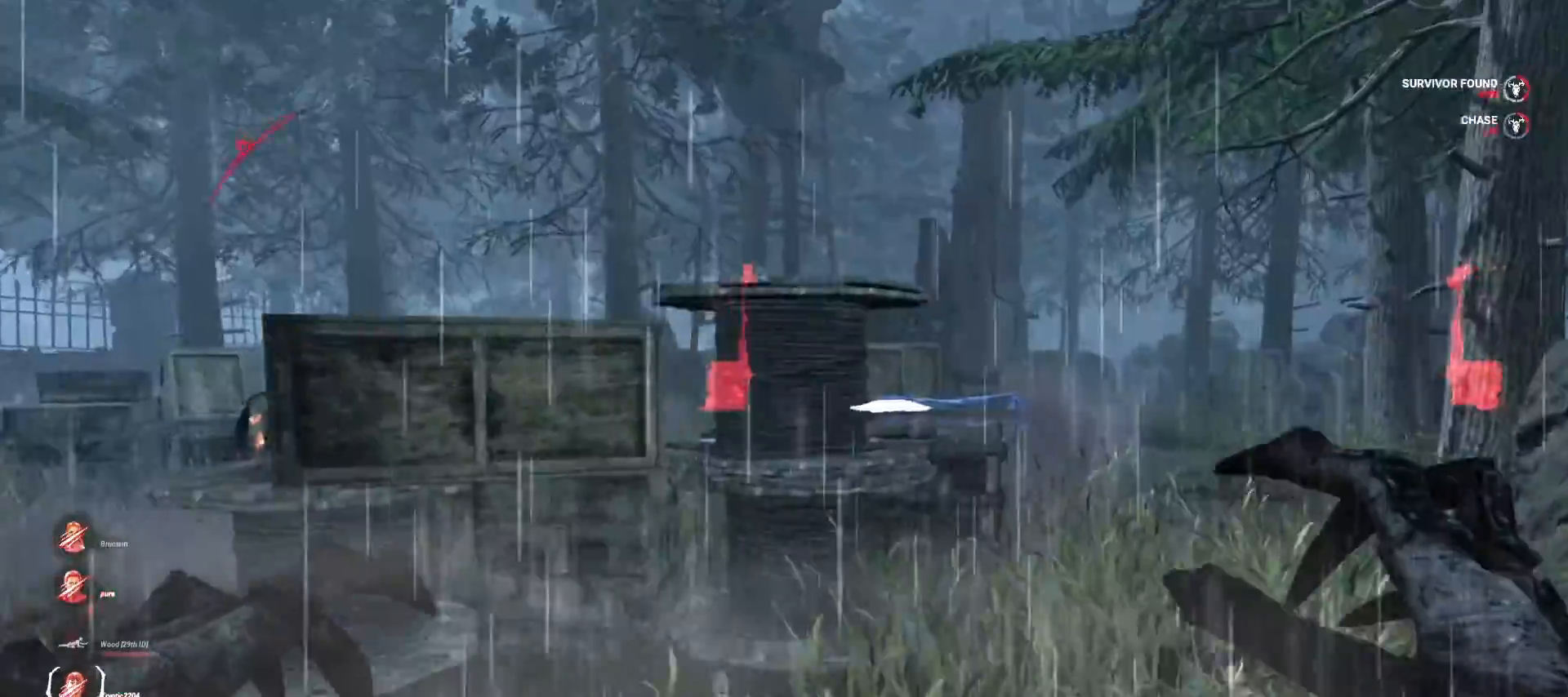
{"keys": ["w"], "mouse": [], "events": [[67, "d", "up"], [133, "d", "down"], [267, "d", "up"], [367, "d", "down"], [500, "d", "up"]]}
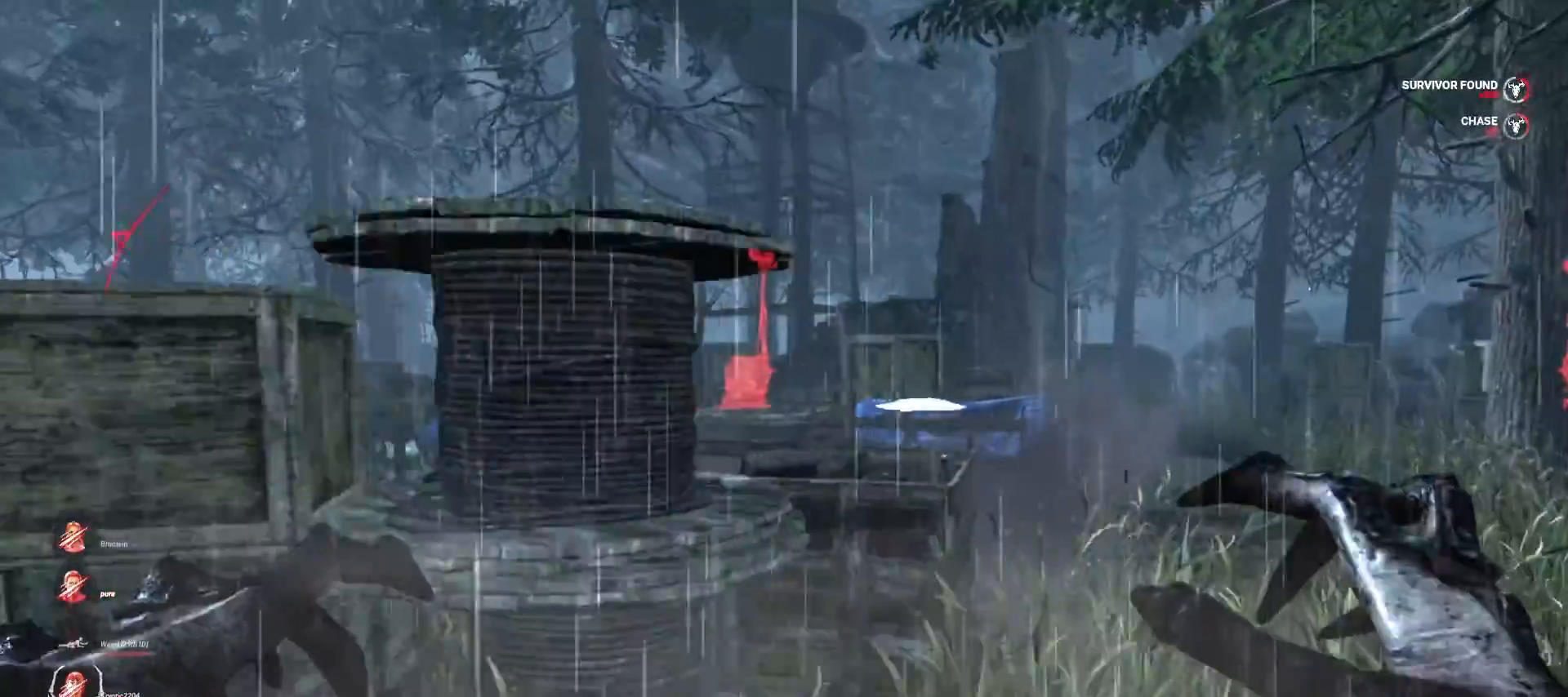
{"keys": ["w"], "mouse": [], "events": [[100, "d", "down"], [233, "d", "up"], [300, "d", "down"], [433, "d", "up"]]}
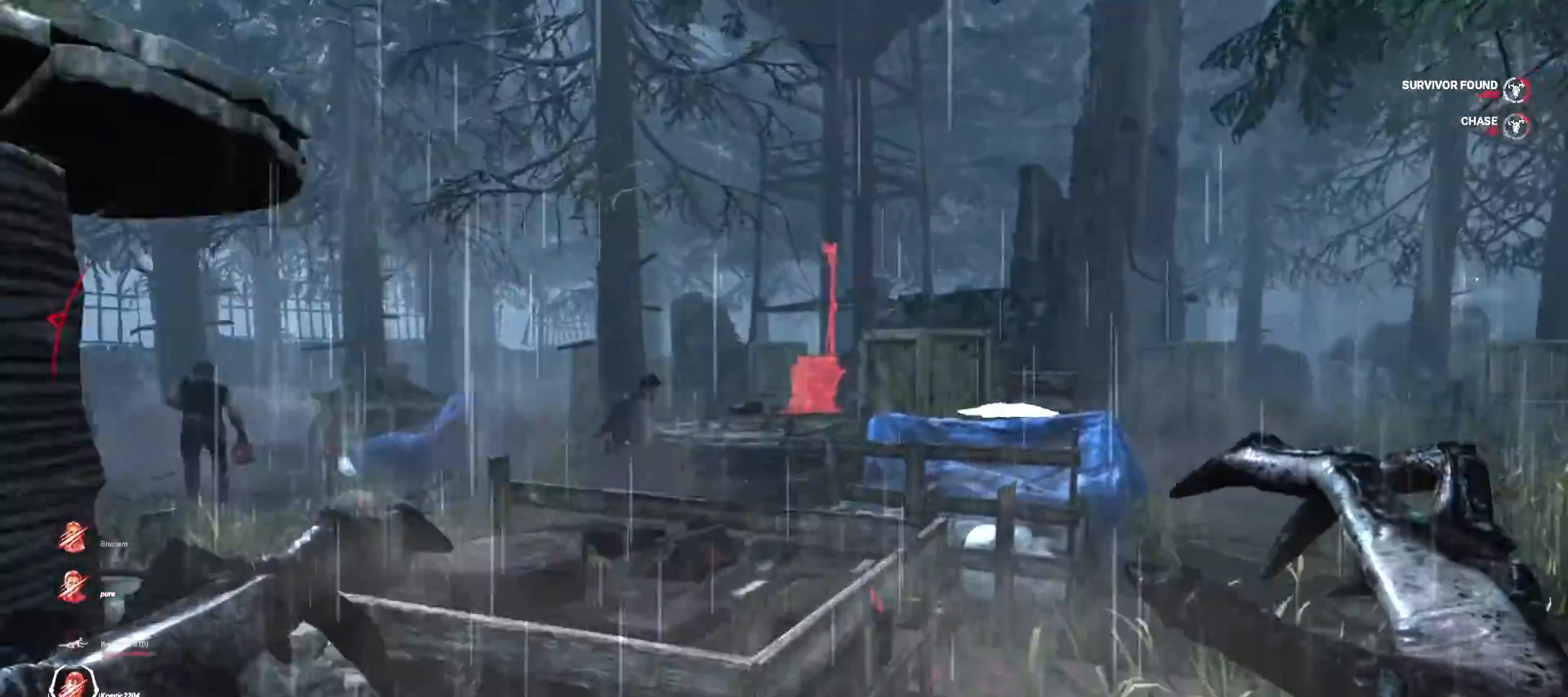
{"keys": ["d", "w"], "mouse": [], "events": [[33, "d", "down"], [133, "d", "up"], [233, "d", "down"], [333, "d", "up"], [433, "d", "down"]]}
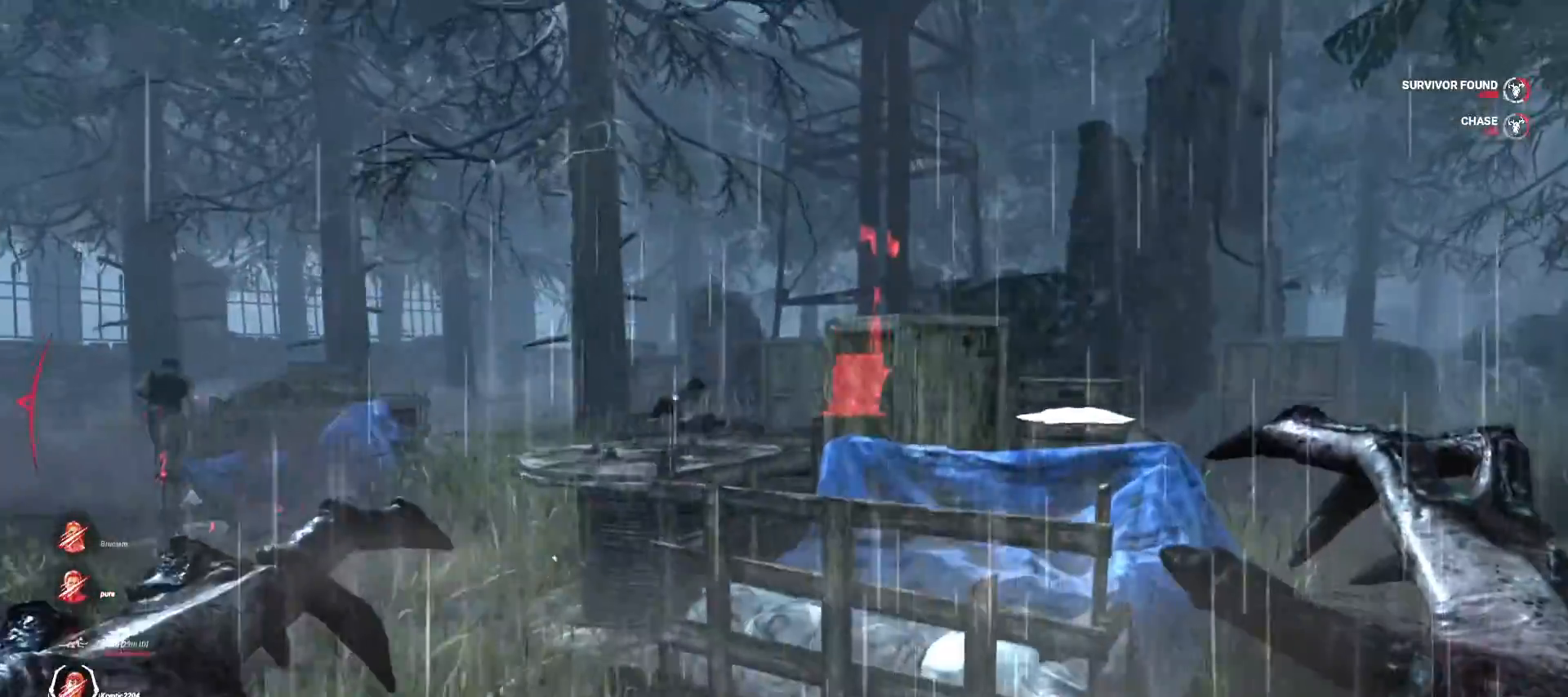
{"keys": ["d"], "mouse": [], "events": [[33, "d", "up"], [300, "d", "down"], [467, "w", "up"]]}
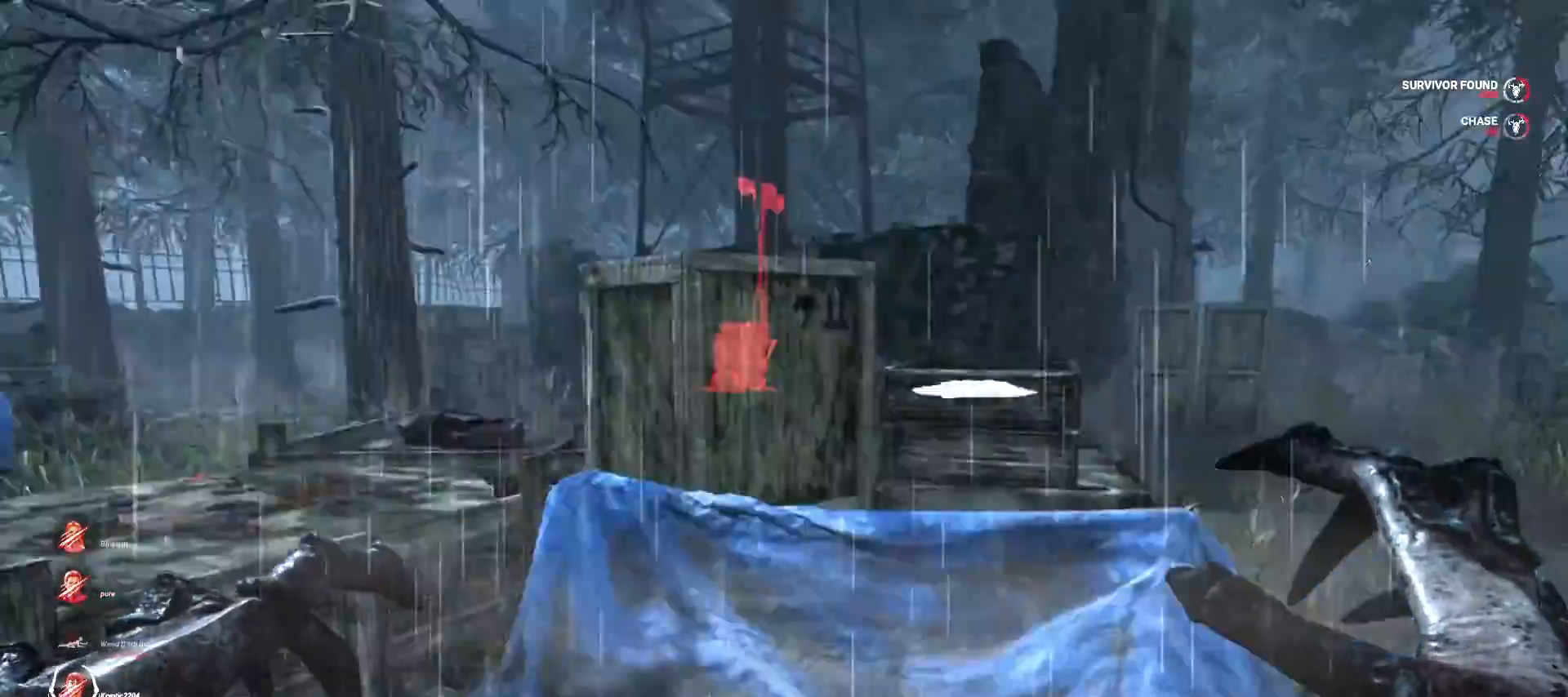
{"keys": ["w"], "mouse": [], "events": [[133, "w", "down"], [367, "d", "up"]]}
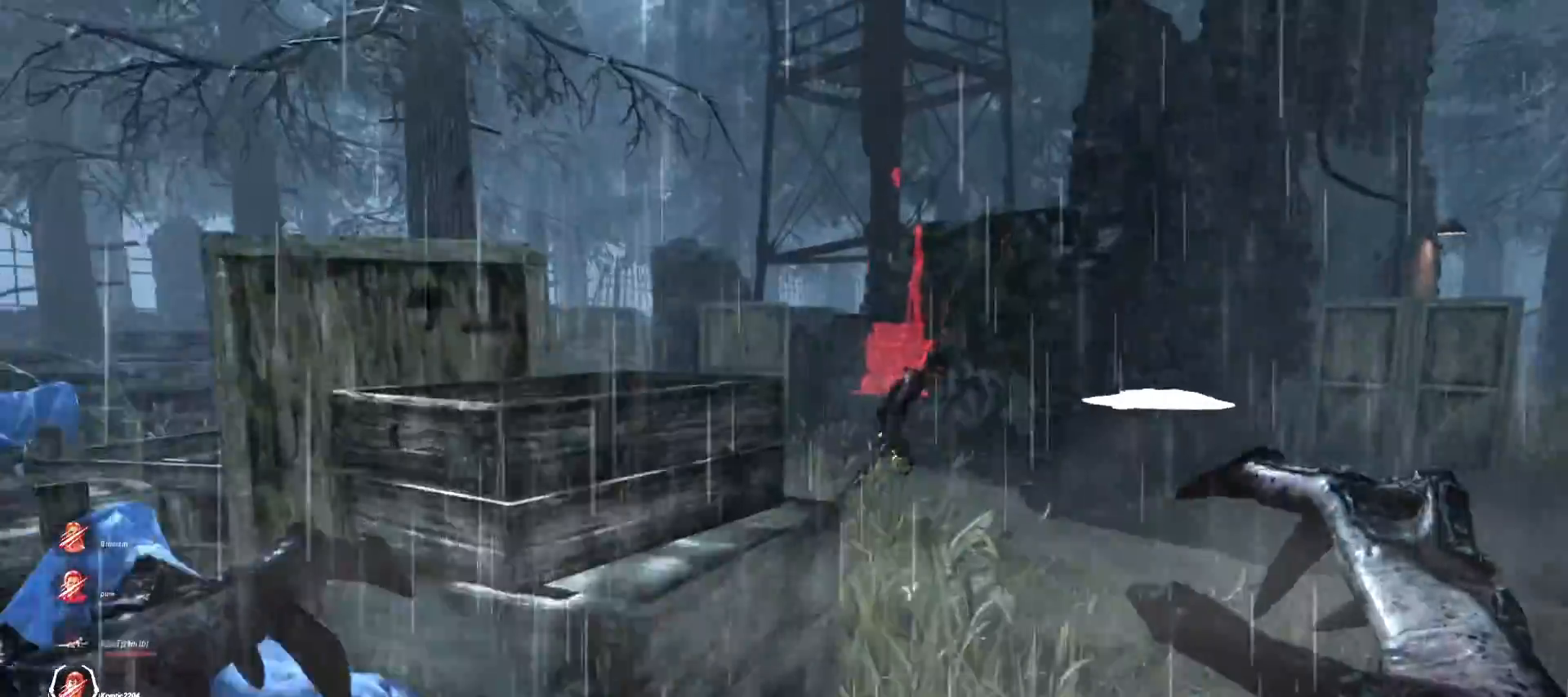
{"keys": ["w"], "mouse": [], "events": [[67, "d", "down"], [200, "d", "up"], [333, "d", "down"], [433, "d", "up"]]}
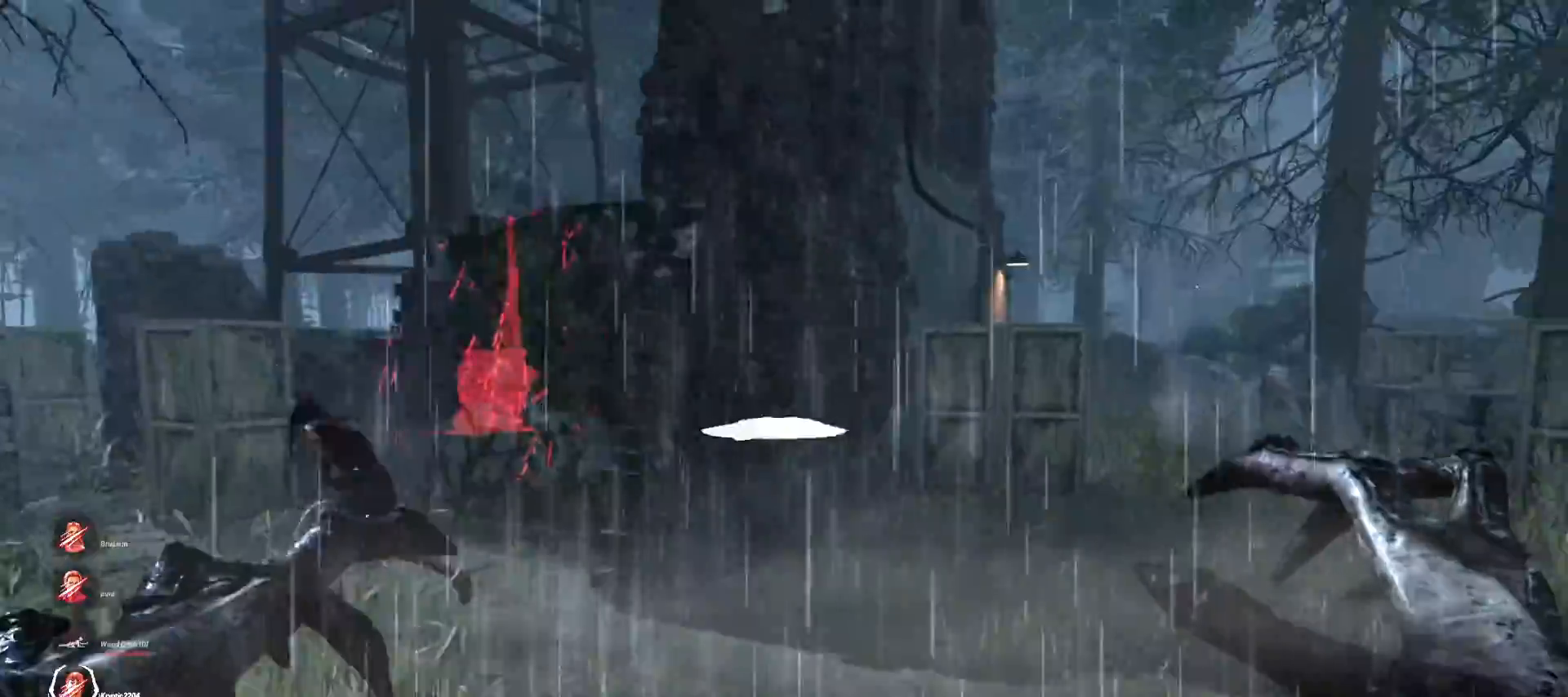
{"keys": ["w"], "mouse": [], "events": []}
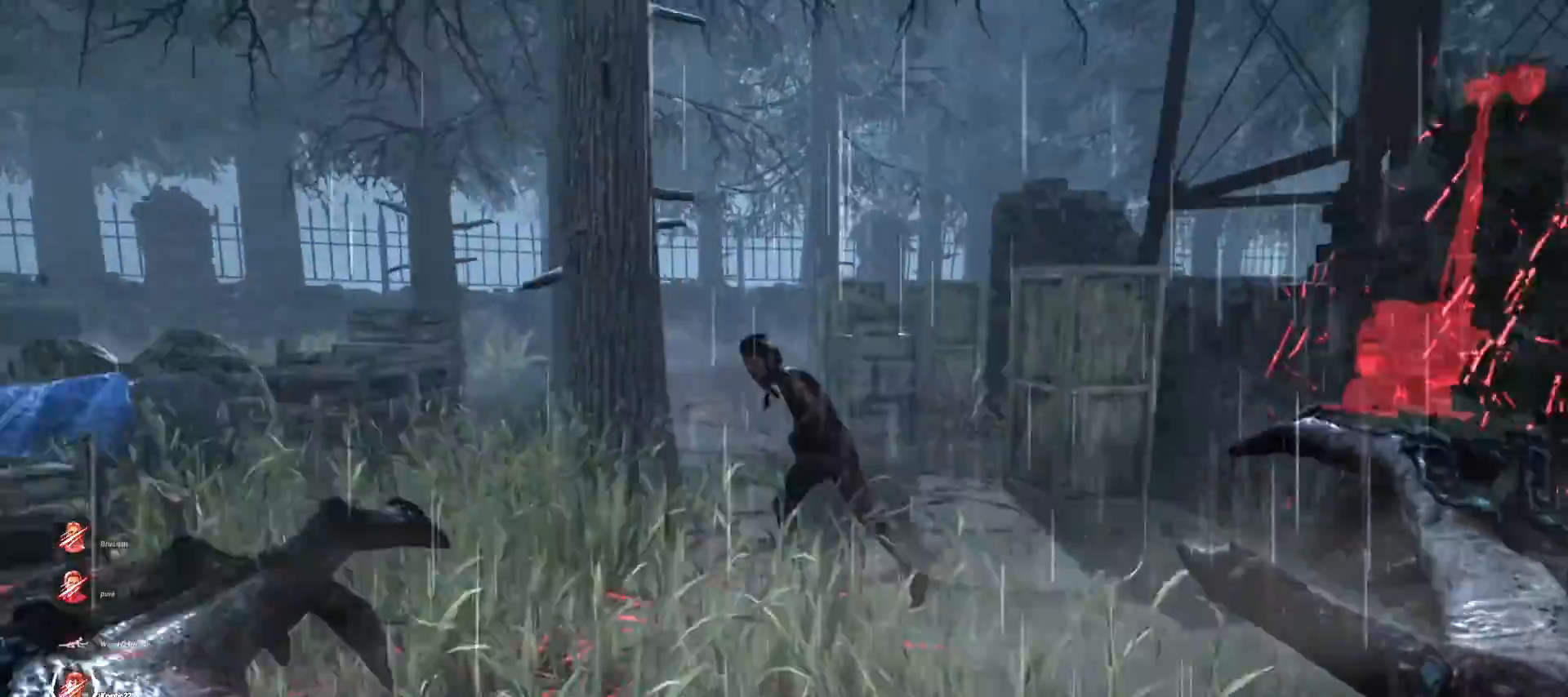
{"keys": ["w"], "mouse": [], "events": []}
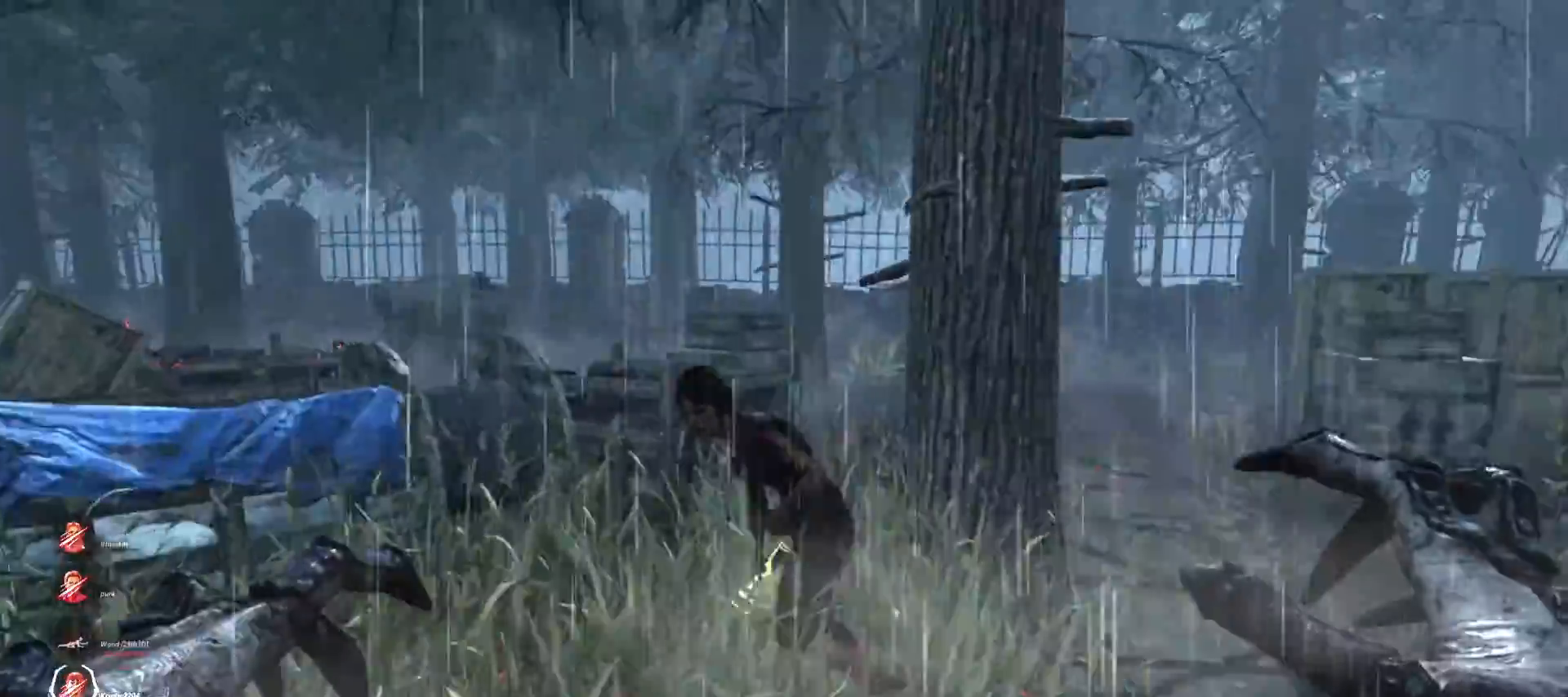
{"keys": ["w"], "mouse": ["right"], "events": [[133, "mouse_right", "down"]]}
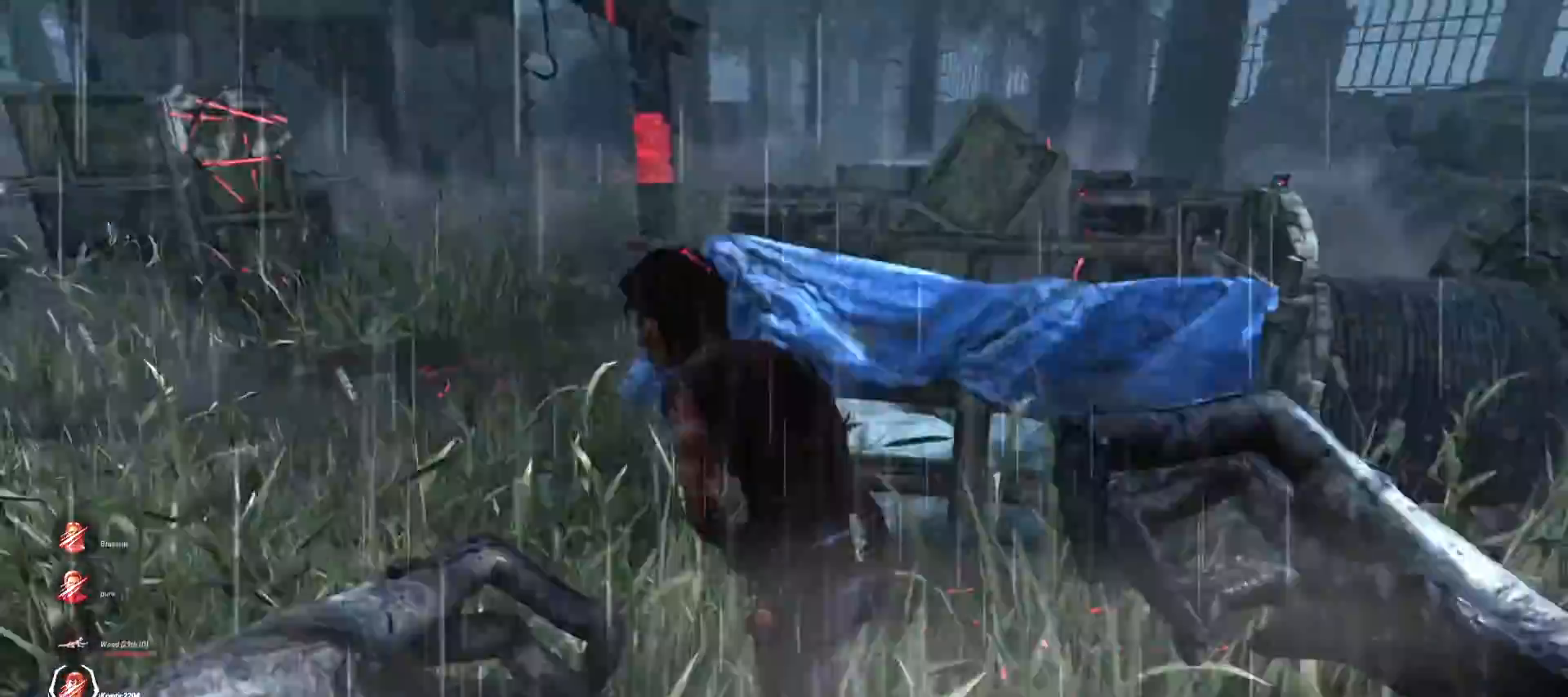
{"keys": ["w"], "mouse": [], "events": [[33, "mouse_right", "up"]]}
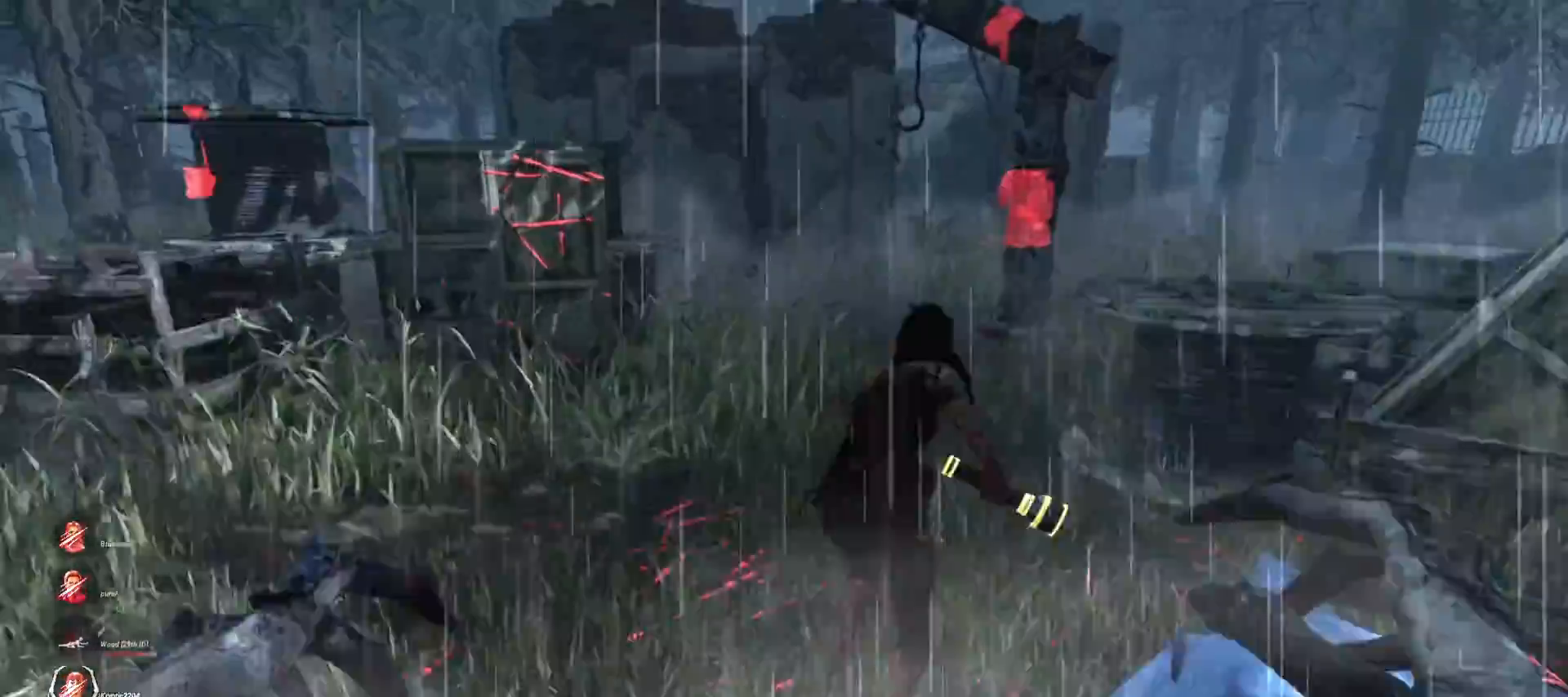
{"keys": ["w"], "mouse": ["left"], "events": [[467, "mouse_left", "down"]]}
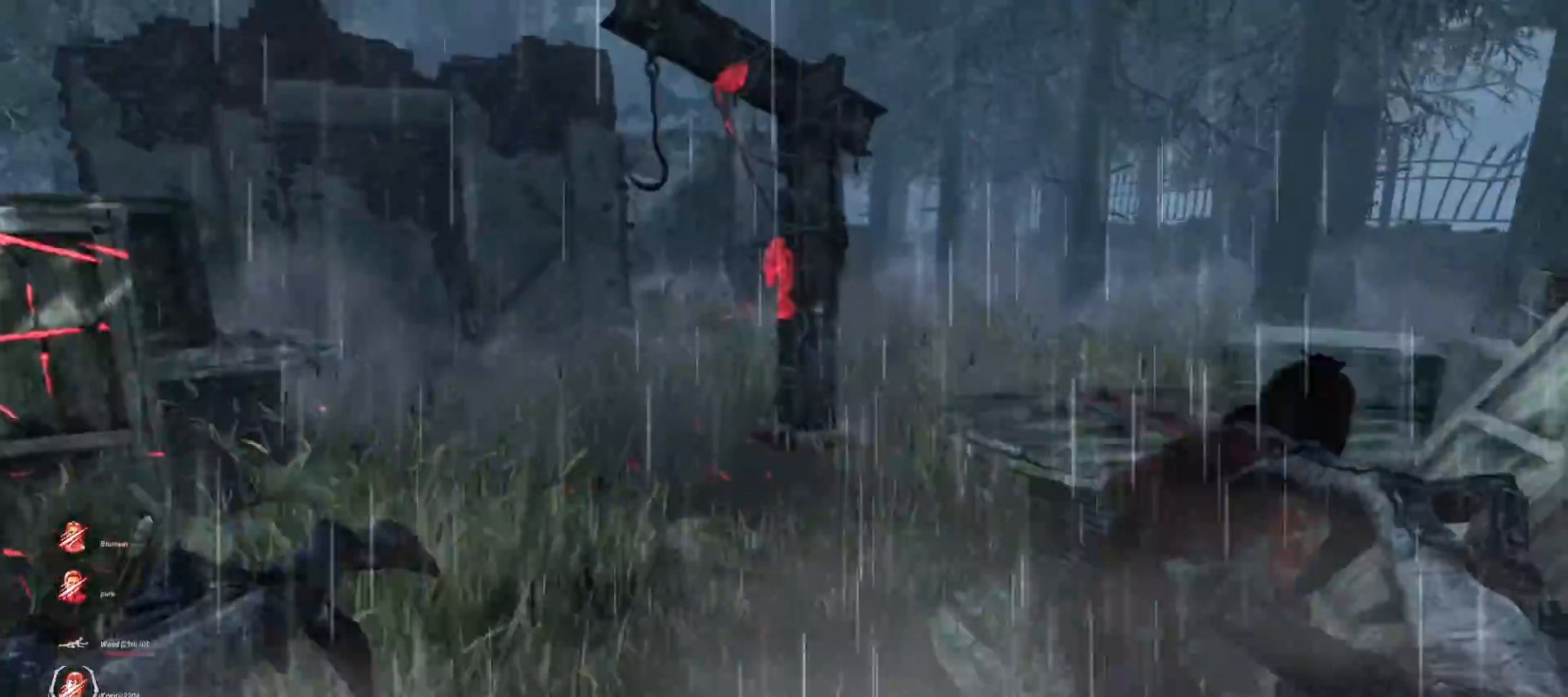
{"keys": ["w"], "mouse": ["left"], "events": [[333, "d", "down"], [467, "d", "up"]]}
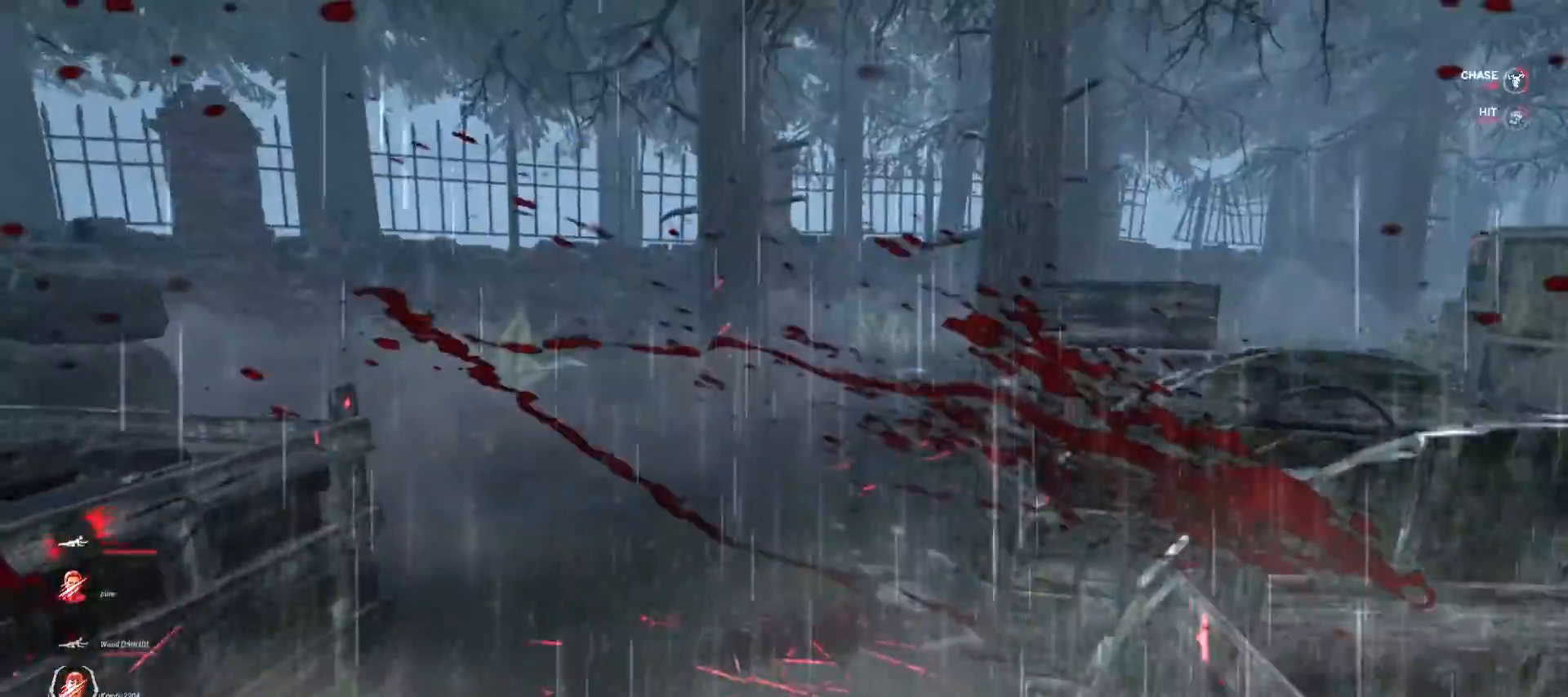
{"keys": ["a", "s"], "mouse": [], "events": [[33, "mouse_left", "up"], [67, "a", "down"], [167, "w", "up"], [367, "s", "down"]]}
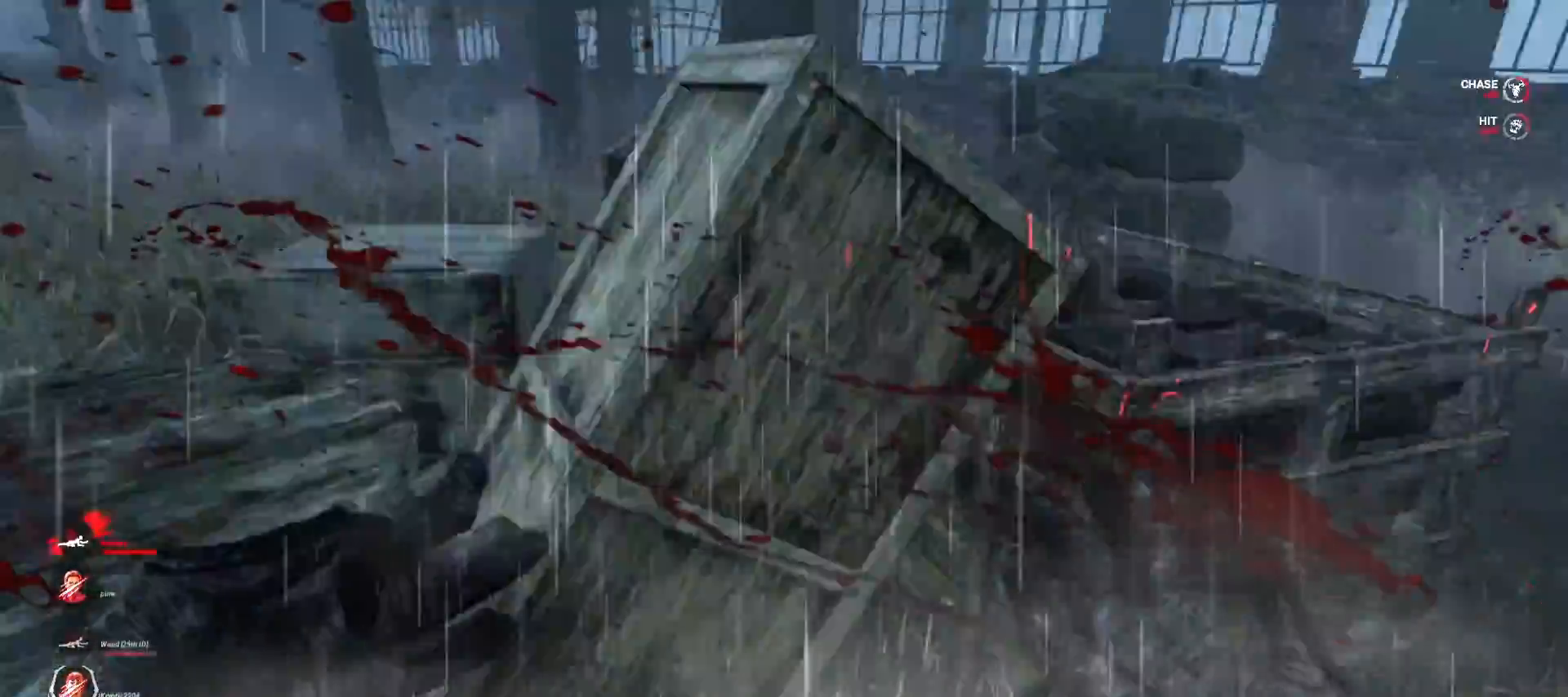
{"keys": ["a", "s"], "mouse": [], "events": []}
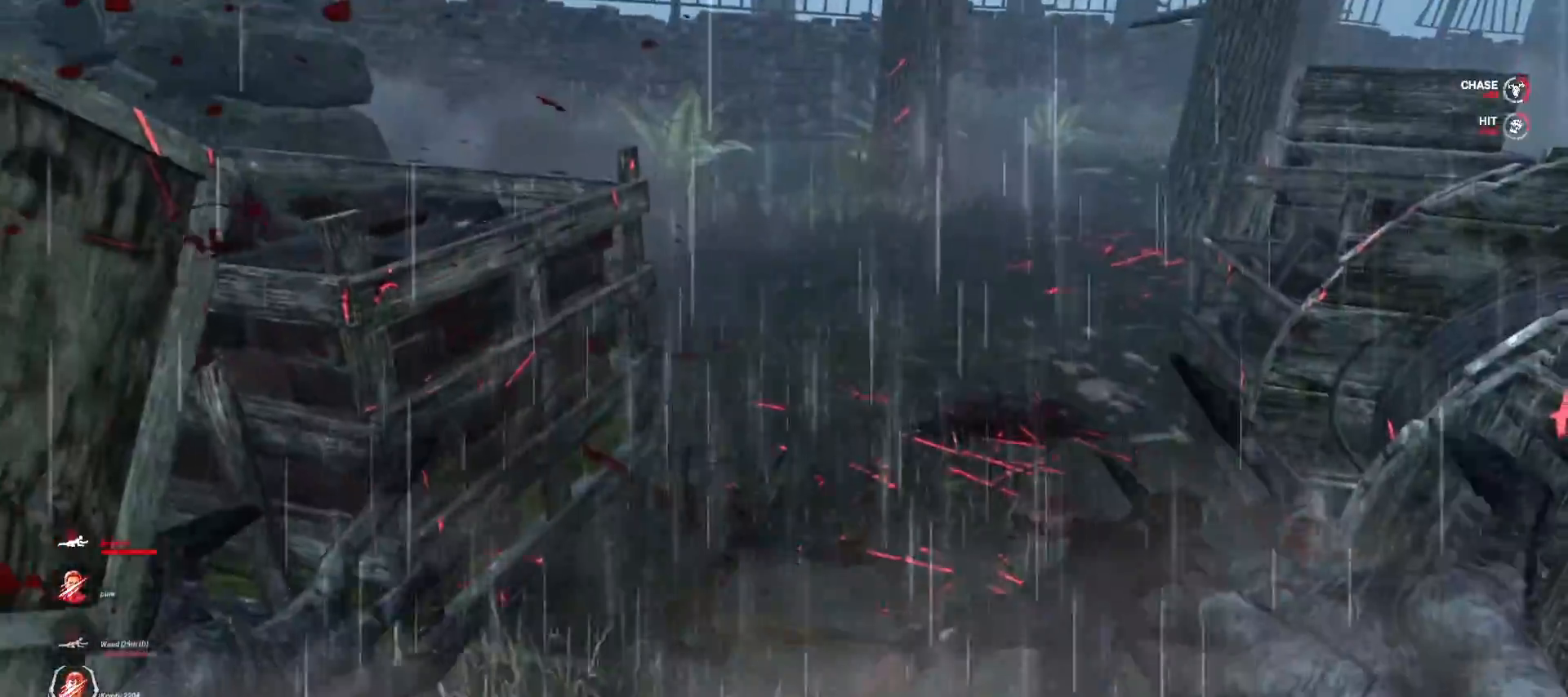
{"keys": ["a"], "mouse": [], "events": [[267, "s", "up"]]}
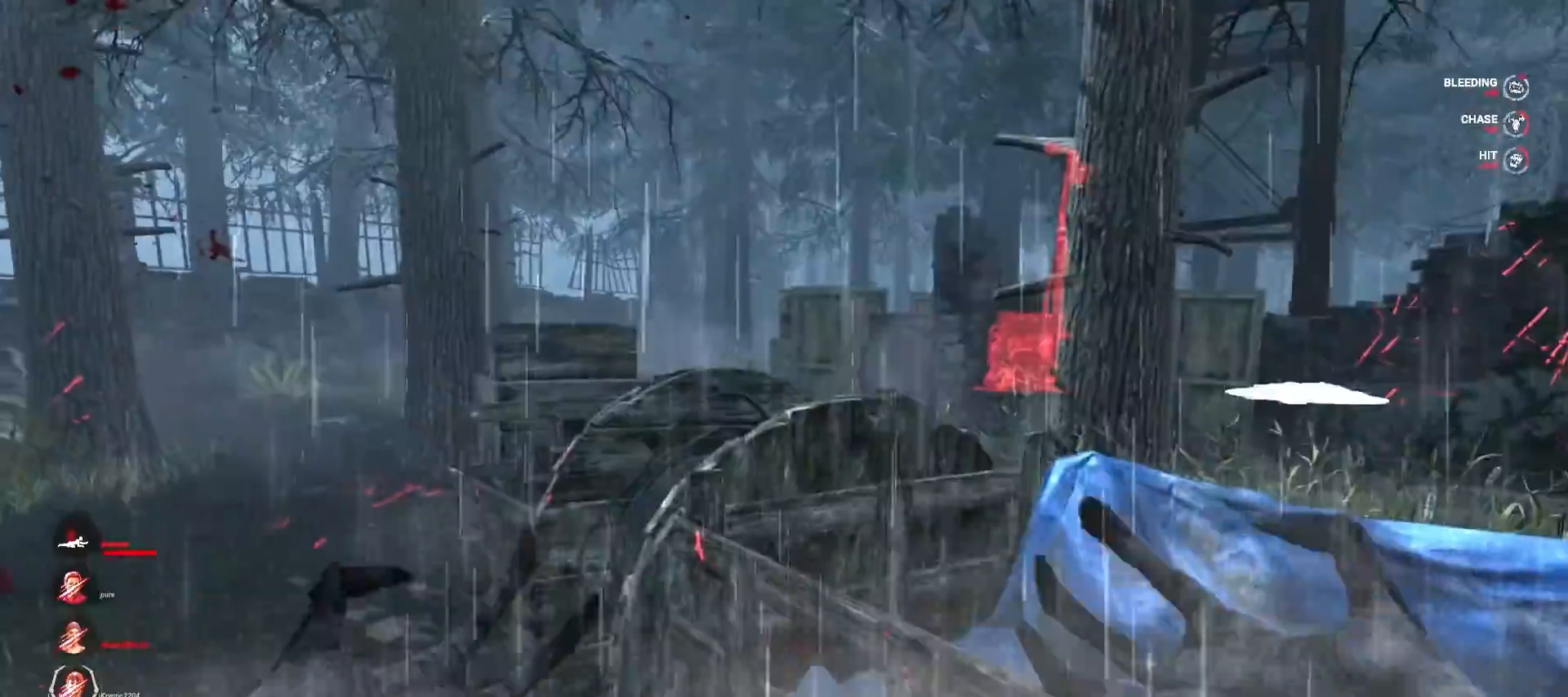
{"keys": ["a", "w"], "mouse": [], "events": [[133, "w", "down"]]}
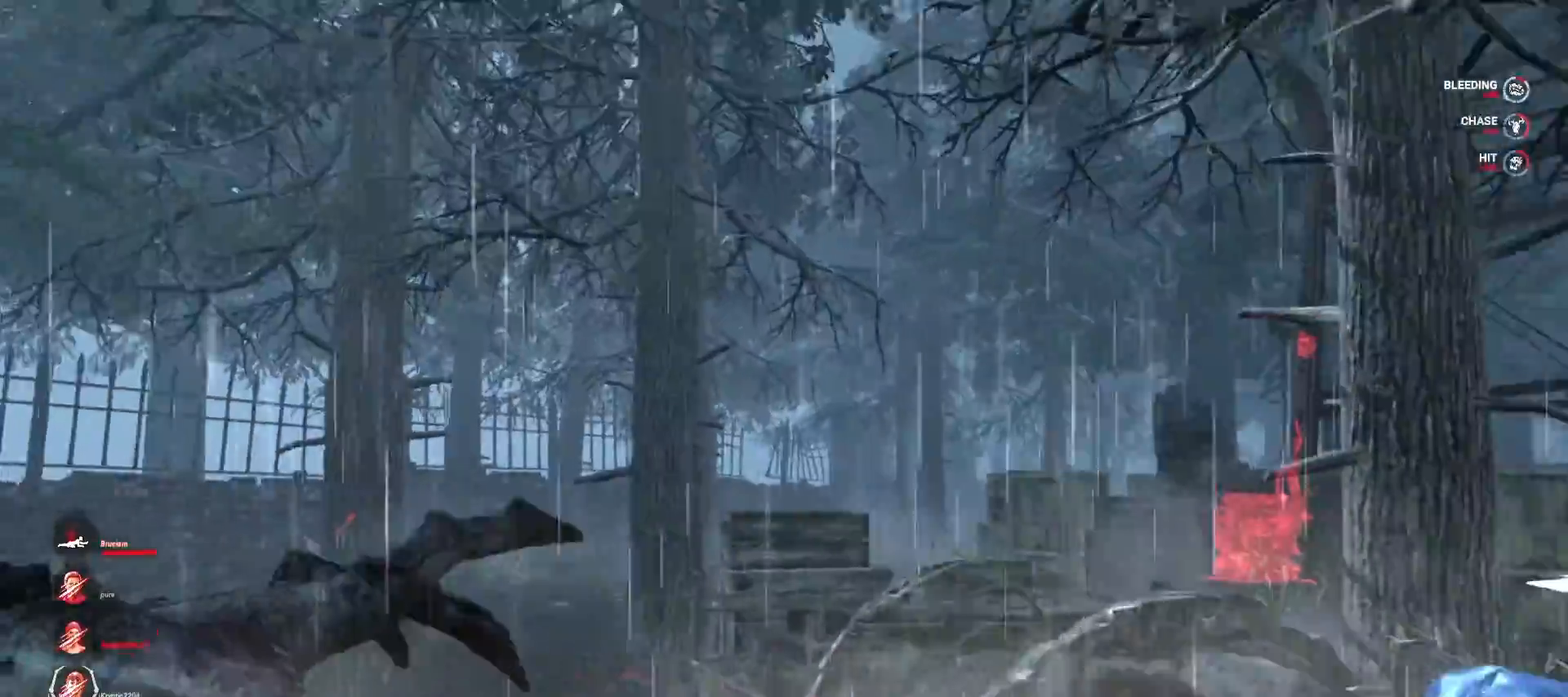
{"keys": ["w"], "mouse": [], "events": [[33, "a", "up"]]}
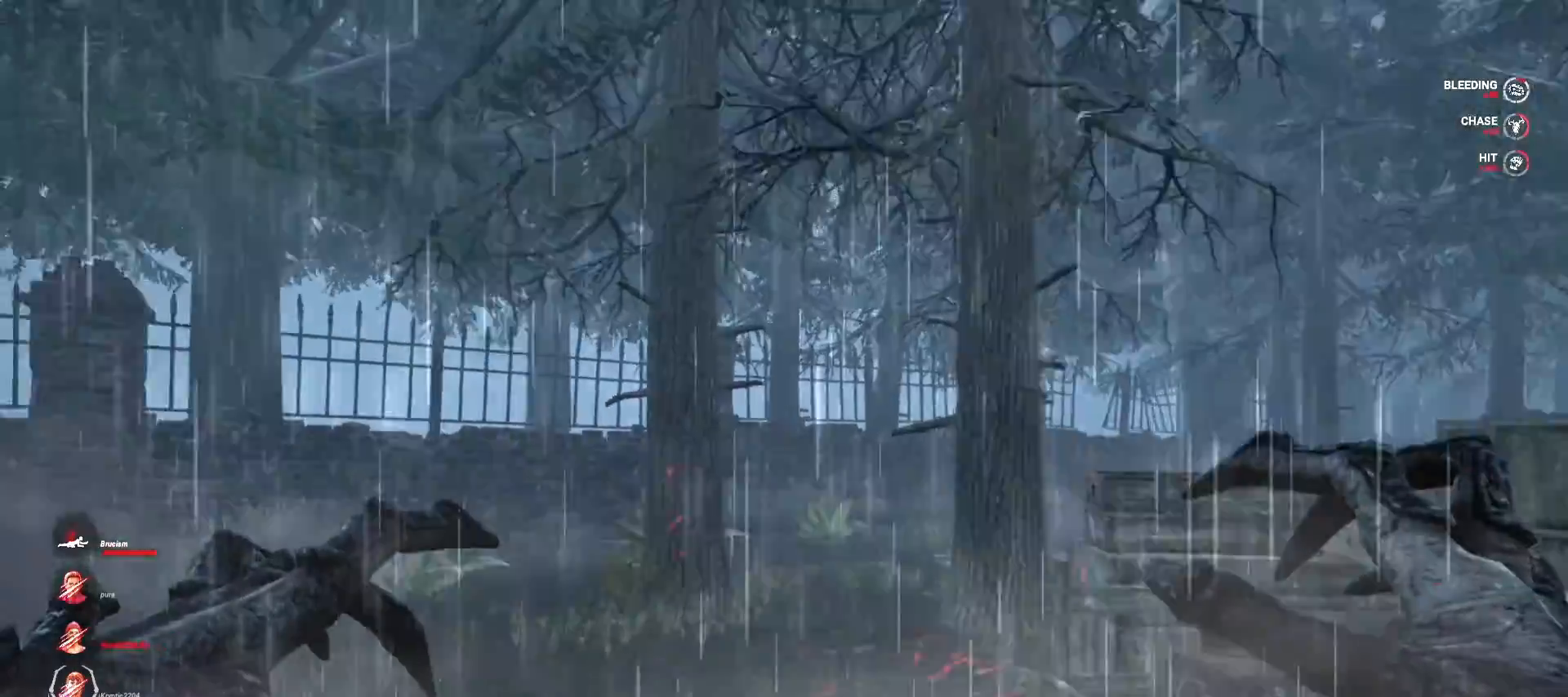
{"keys": ["w"], "mouse": [], "events": [[100, "space", "down"], [200, "space", "up"], [300, "space", "down"], [367, "space", "up"]]}
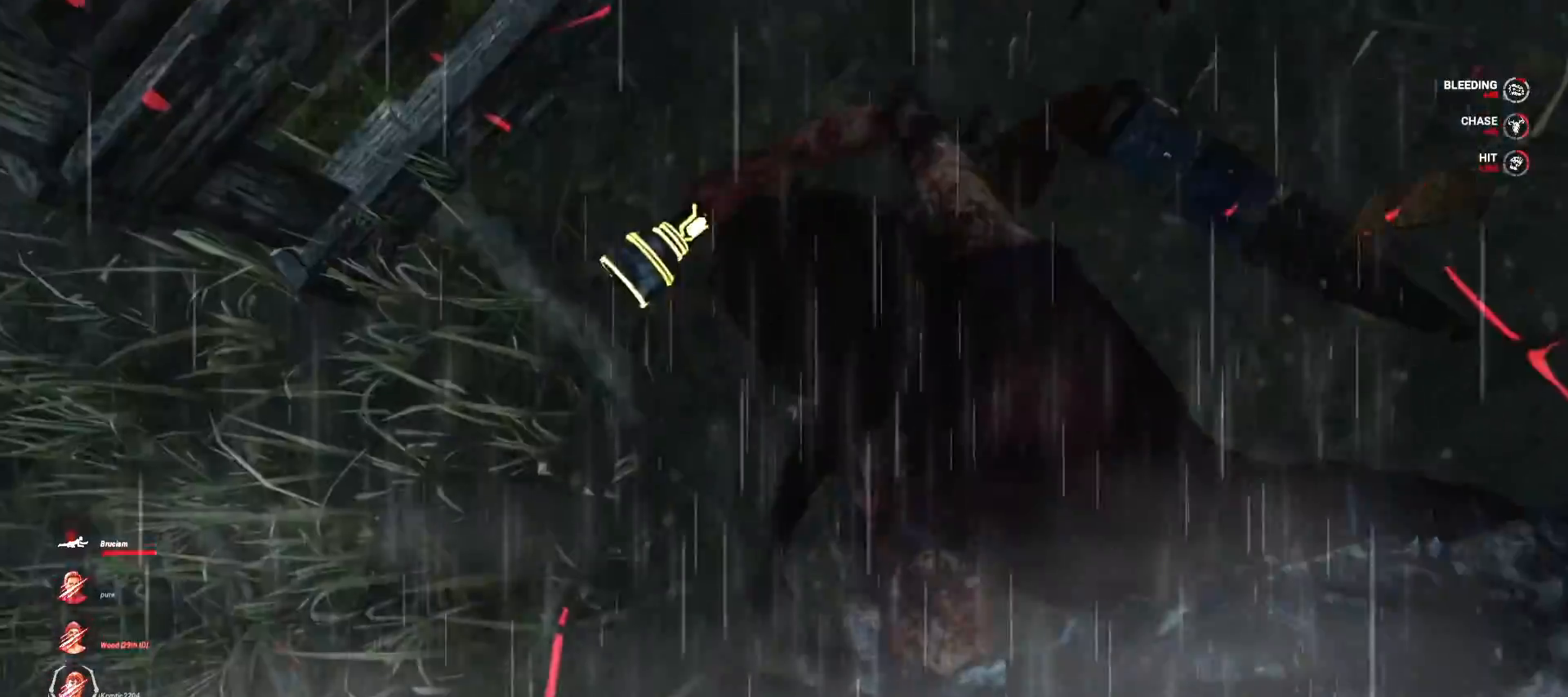
{"keys": [], "mouse": [], "events": [[33, "w", "up"]]}
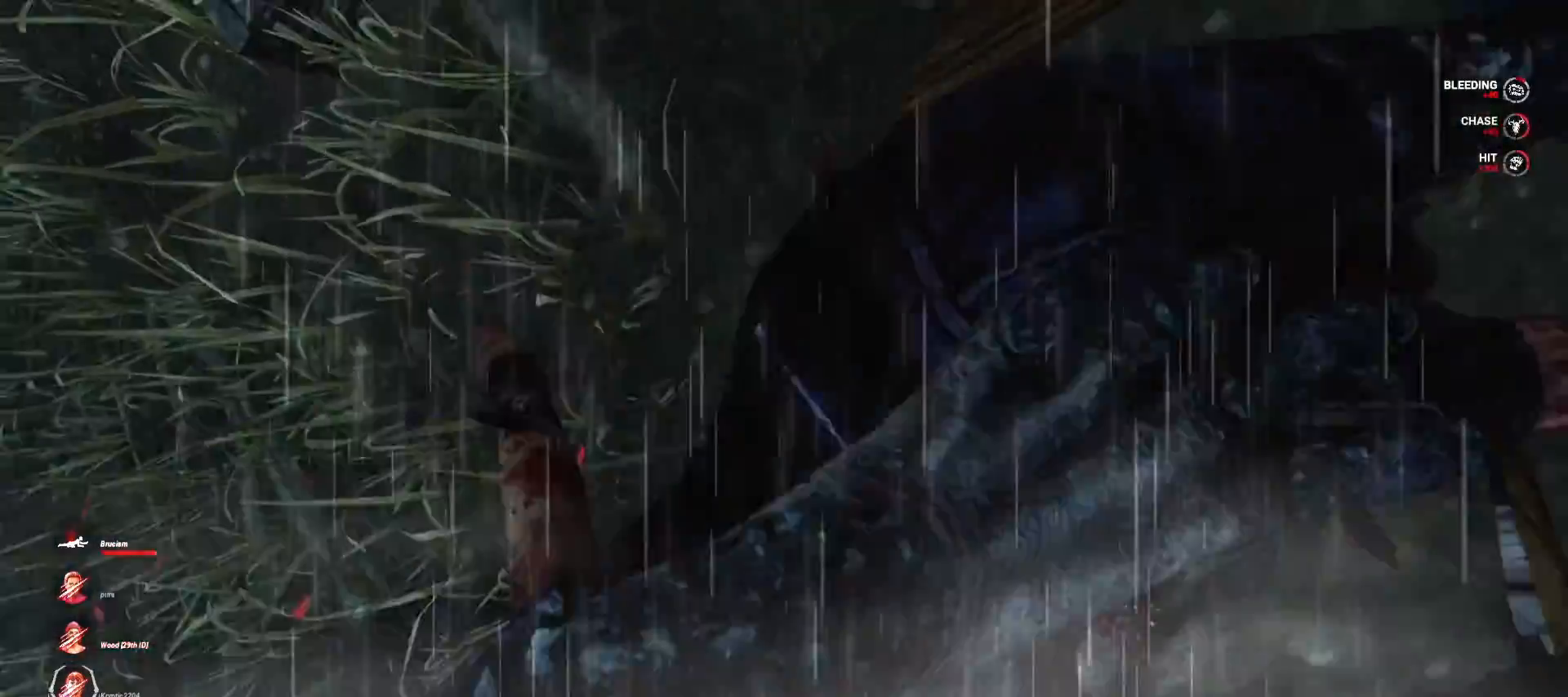
{"keys": ["s"], "mouse": [], "events": [[467, "s", "down"]]}
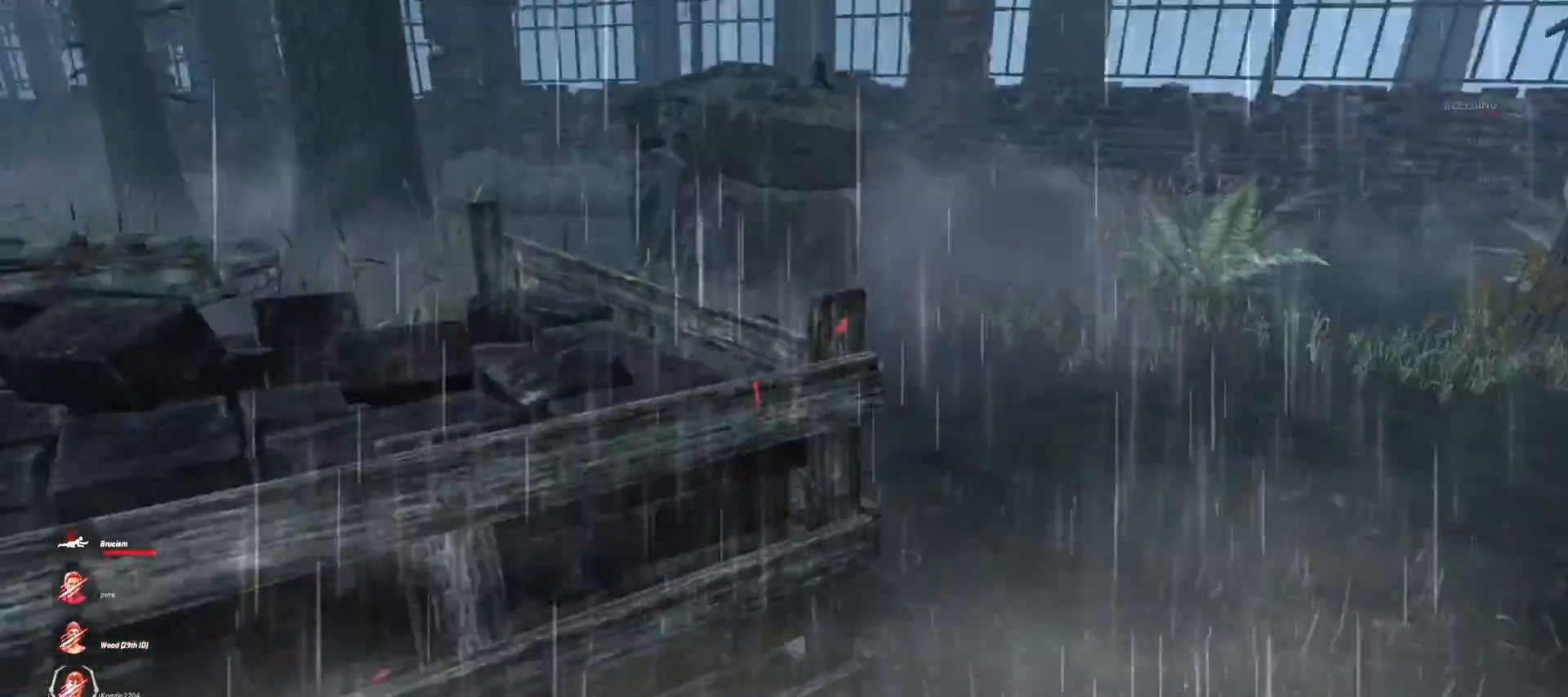
{"keys": ["s"], "mouse": [], "events": []}
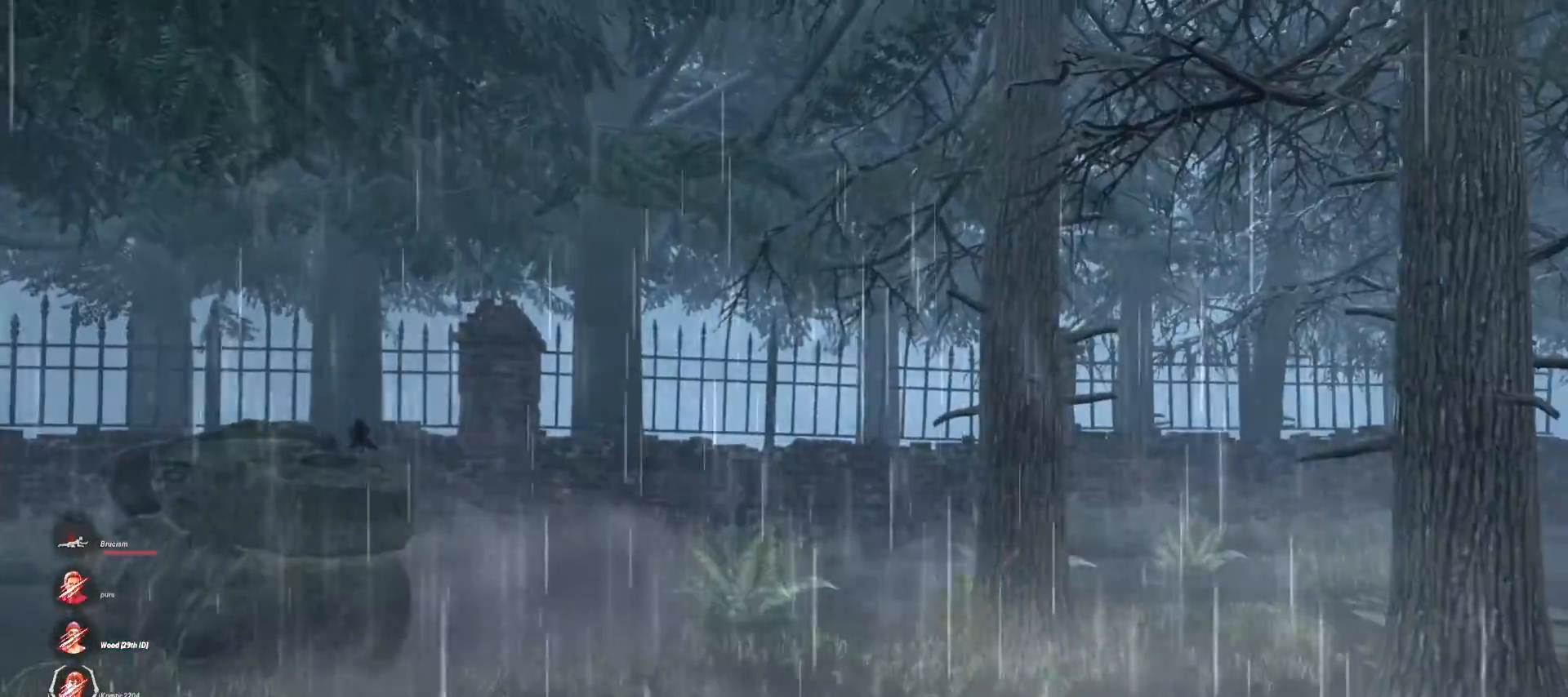
{"keys": ["s"], "mouse": [], "events": []}
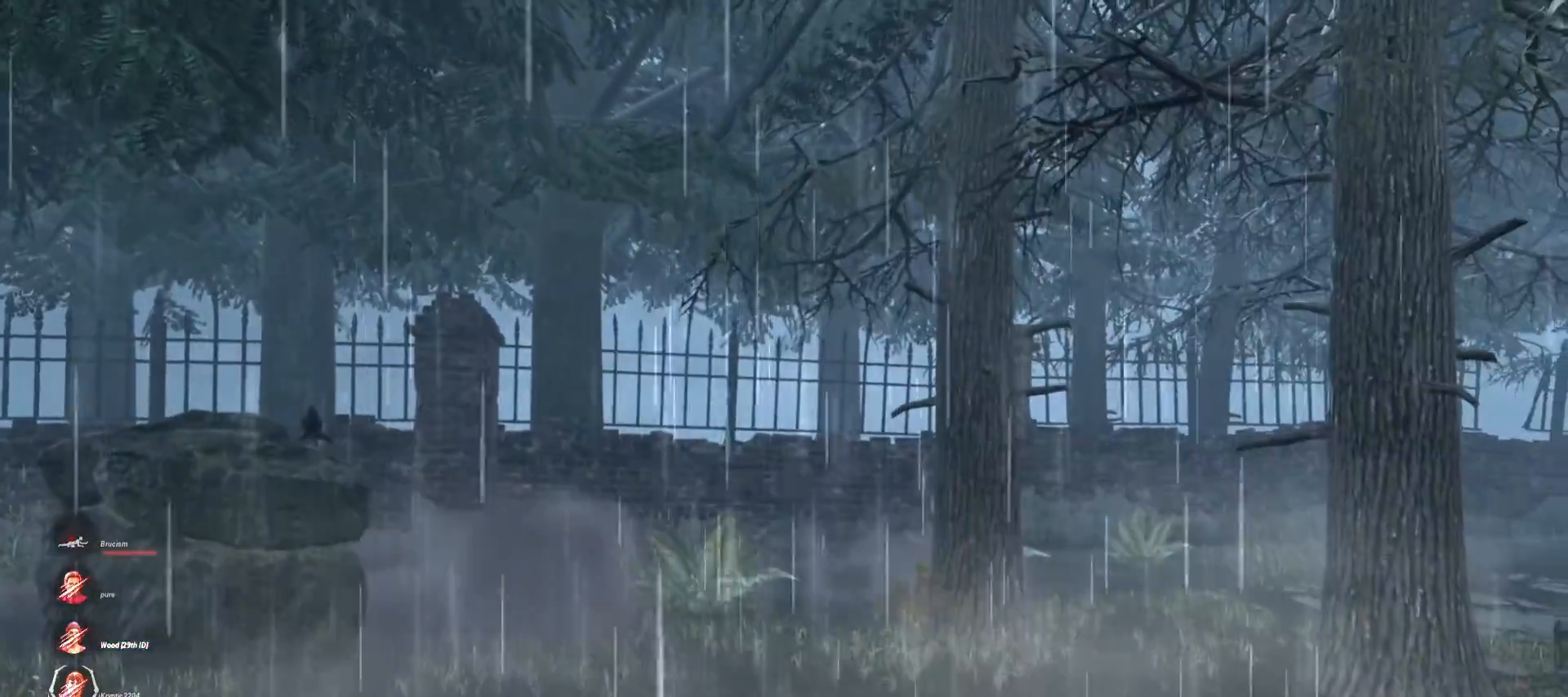
{"keys": ["s"], "mouse": [], "events": []}
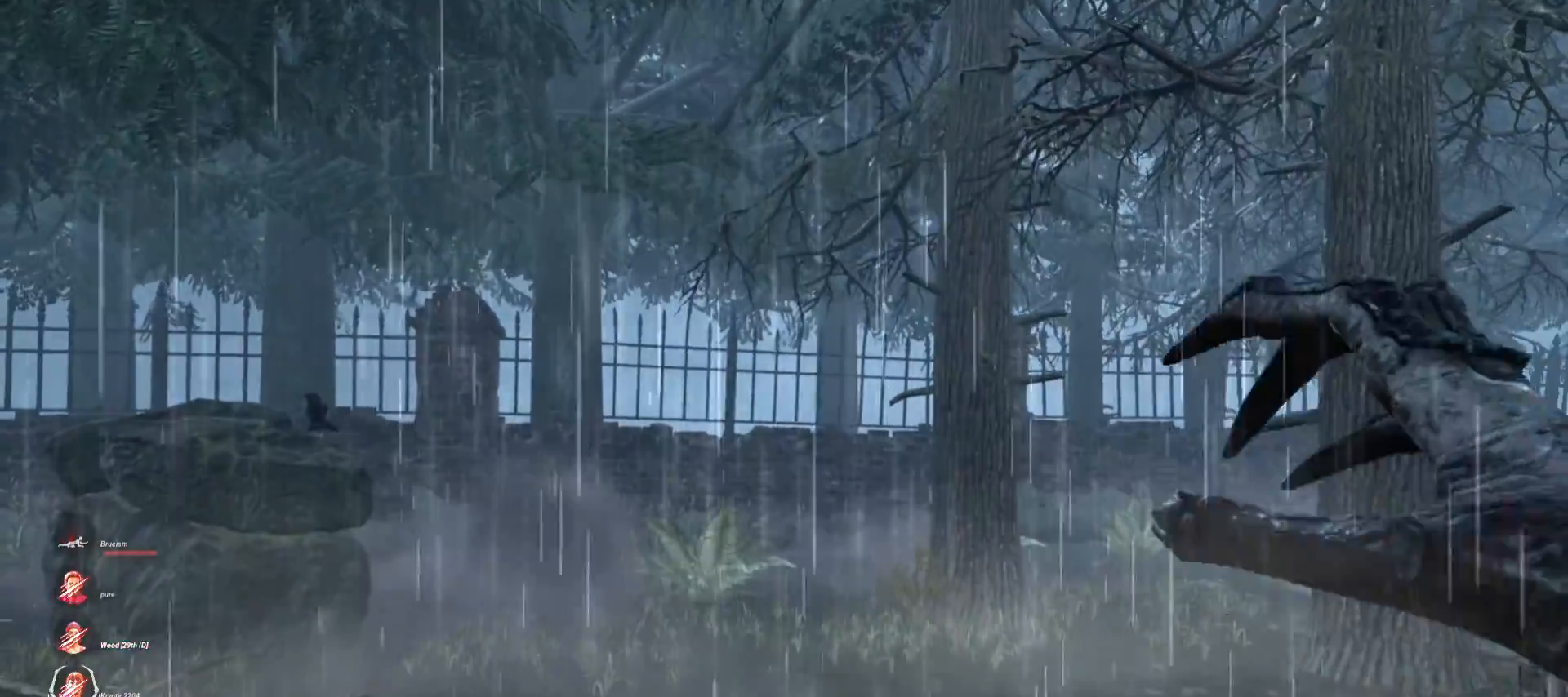
{"keys": ["a", "w"], "mouse": [], "events": [[33, "a", "down"], [367, "s", "up"], [467, "w", "down"]]}
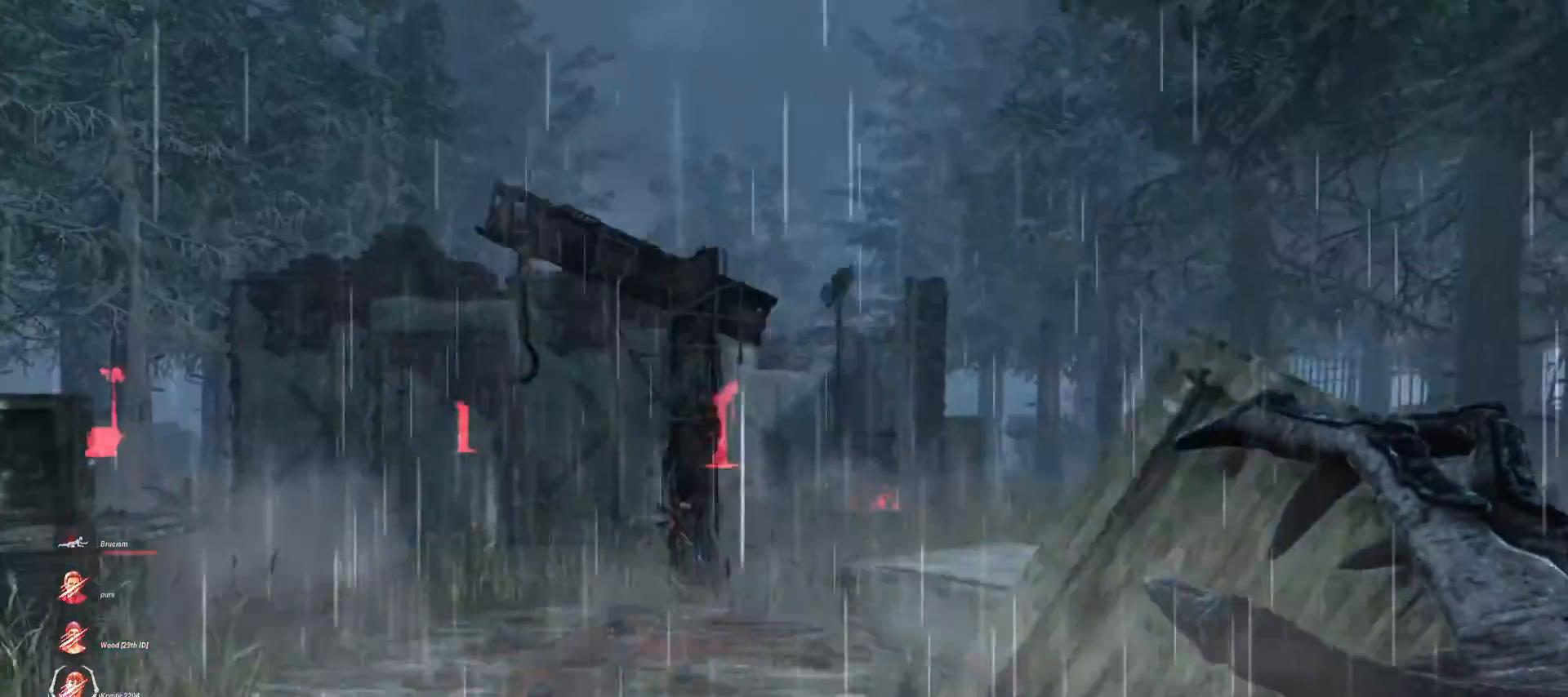
{"keys": ["a", "w"], "mouse": [], "events": []}